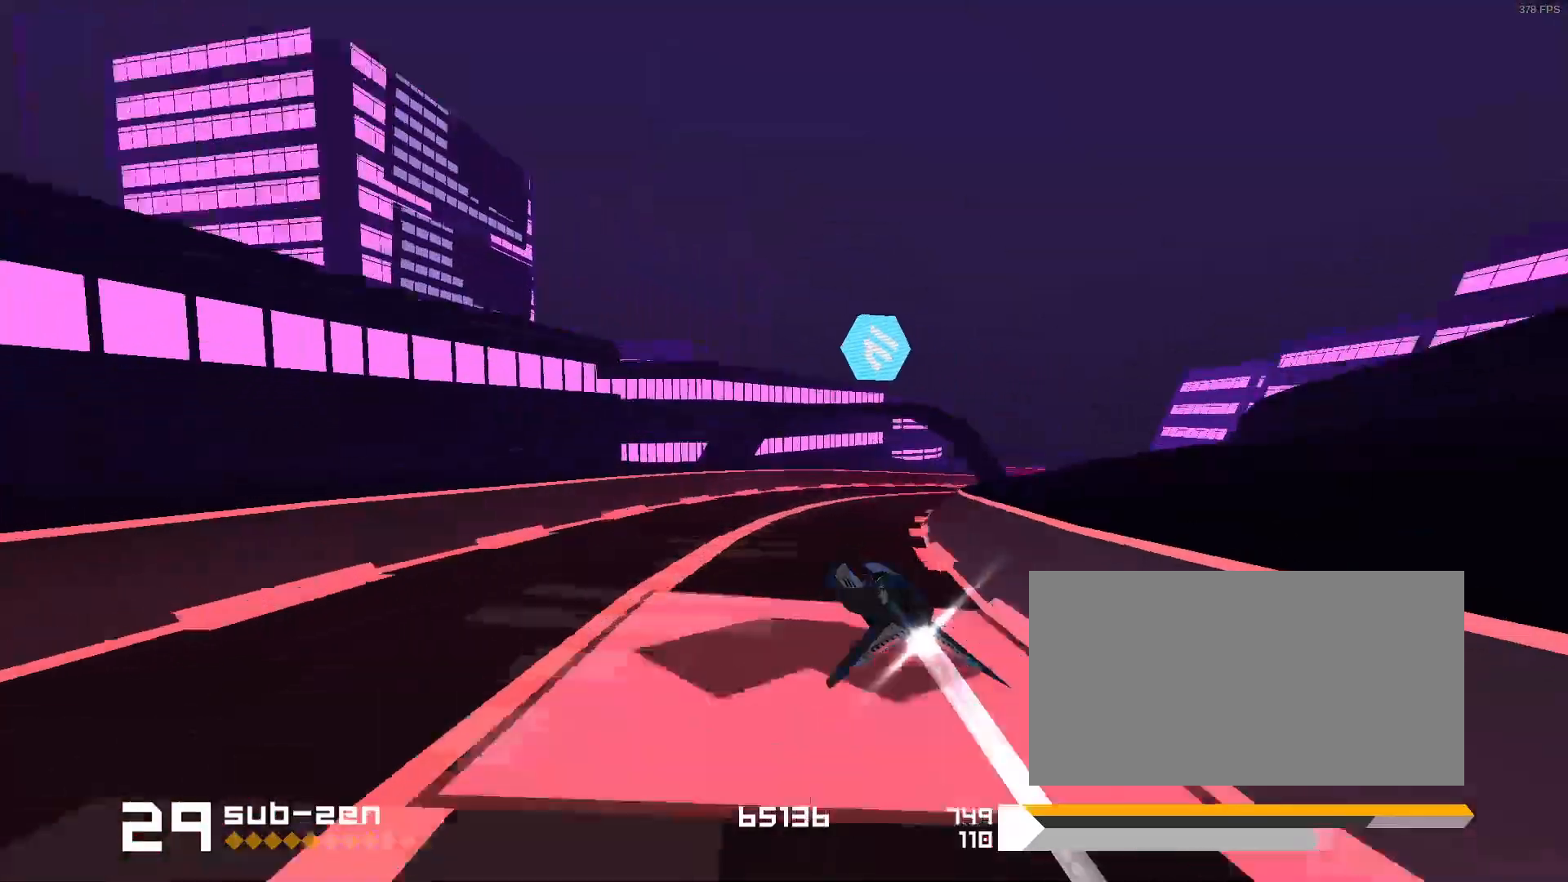
Gameplay with keyboard; each line is a JSON object with the keys held at the frame after it. "events" lists presses ("down") and releases ("up") of "1", "2", "3", "5", "d", "e", "f", "s" and "space" between this image and that frame as [ms after this image, input, new state], when the widget could be followed in between. No other keys are recorded. Mouse input is not recorded.
{"keys": ["3"], "events": [[117, "3", "up"], [500, "3", "down"]]}
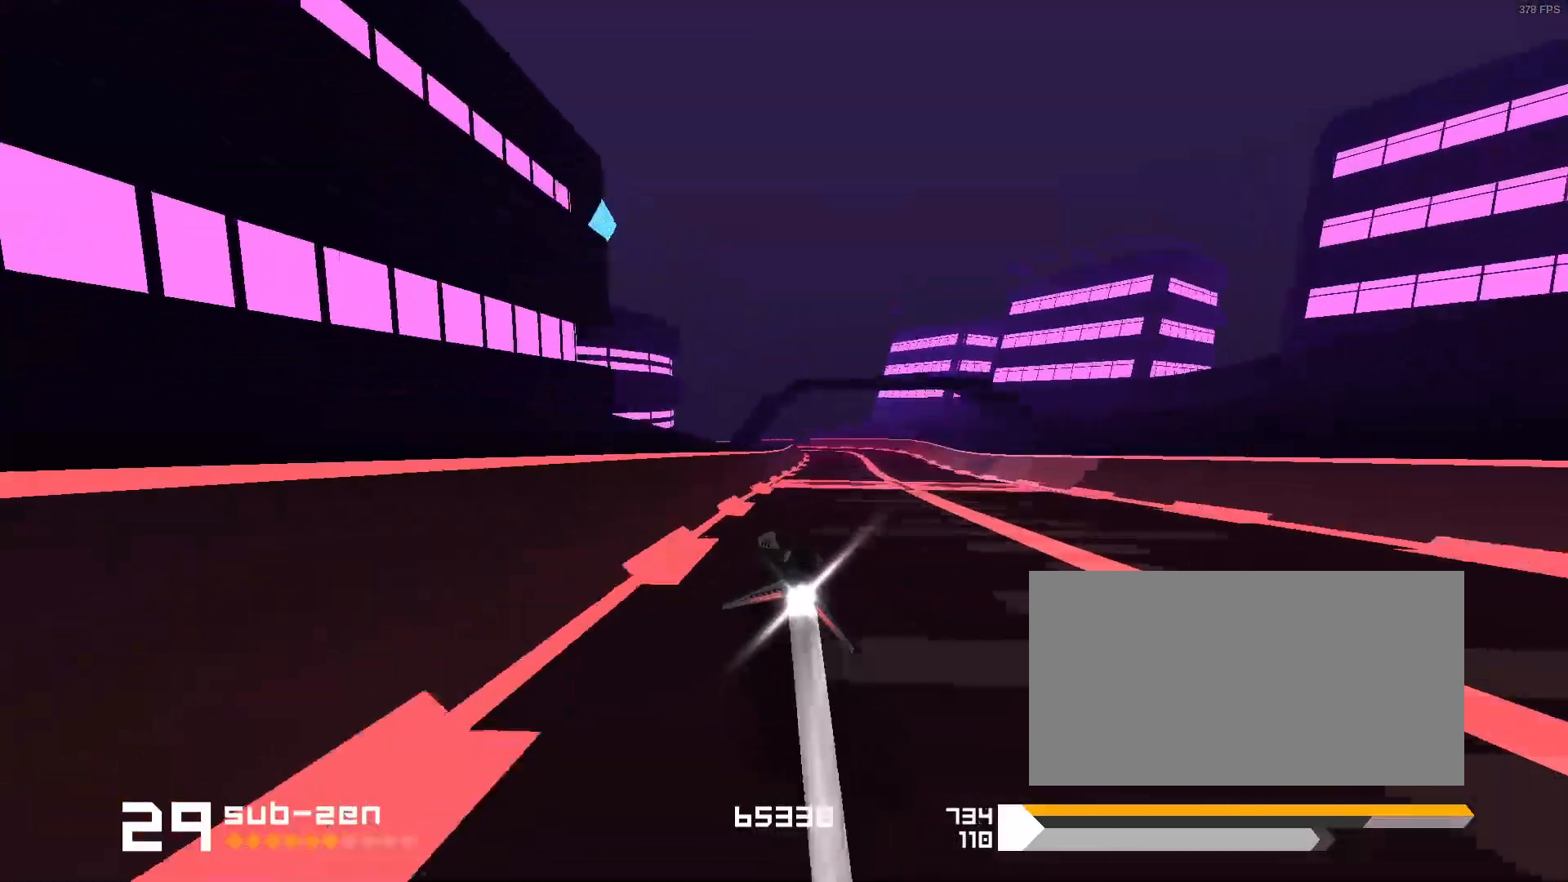
{"keys": ["1", "s"], "events": [[167, "3", "up"], [400, "1", "down"], [400, "s", "down"]]}
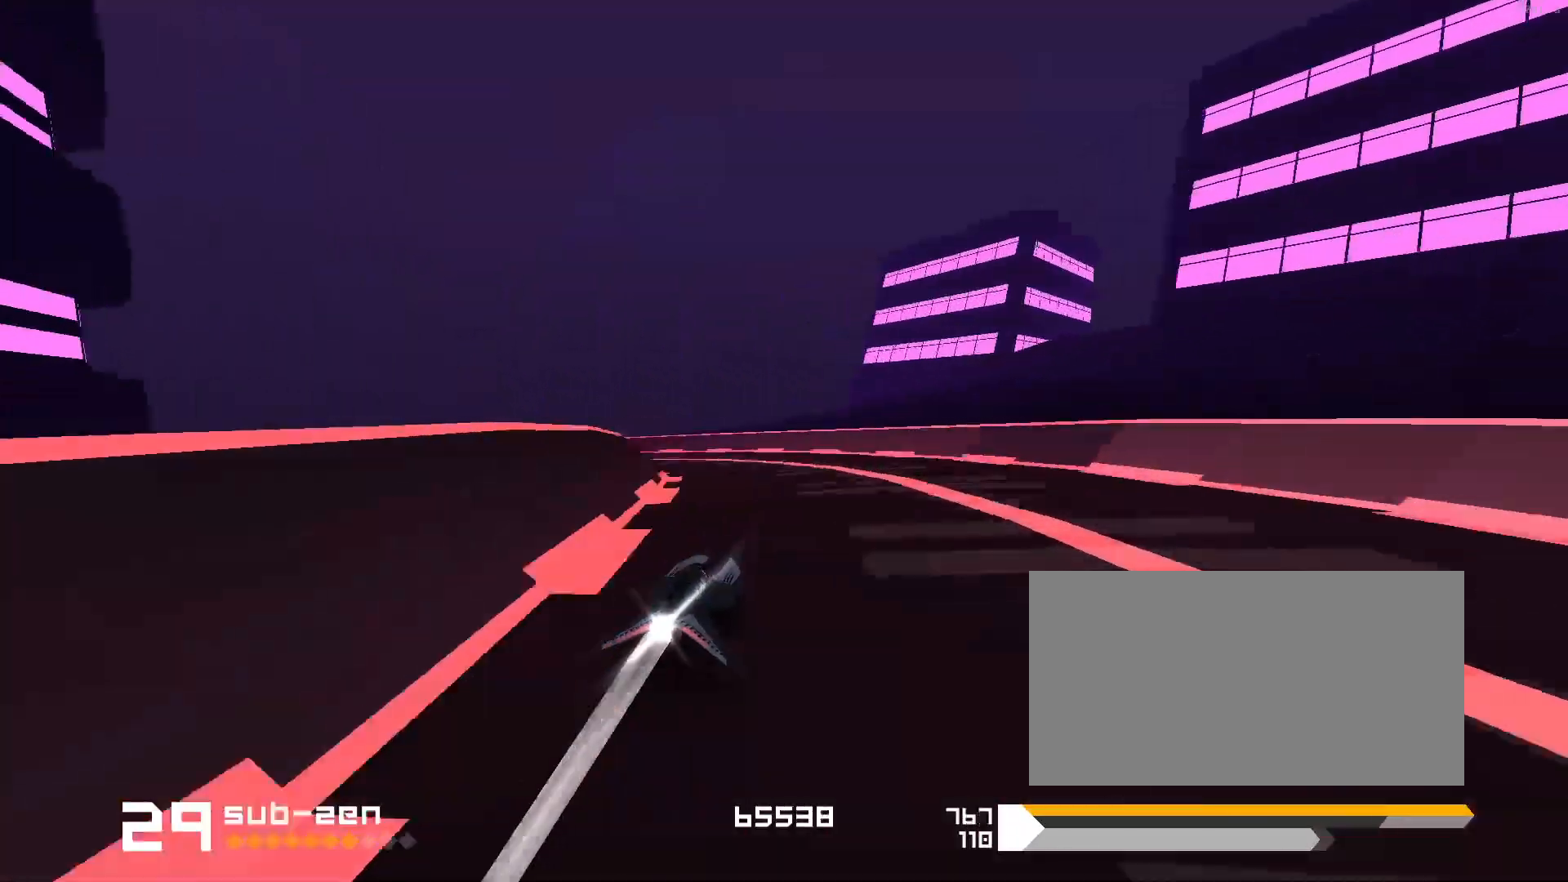
{"keys": [], "events": [[250, "s", "up"], [500, "1", "up"]]}
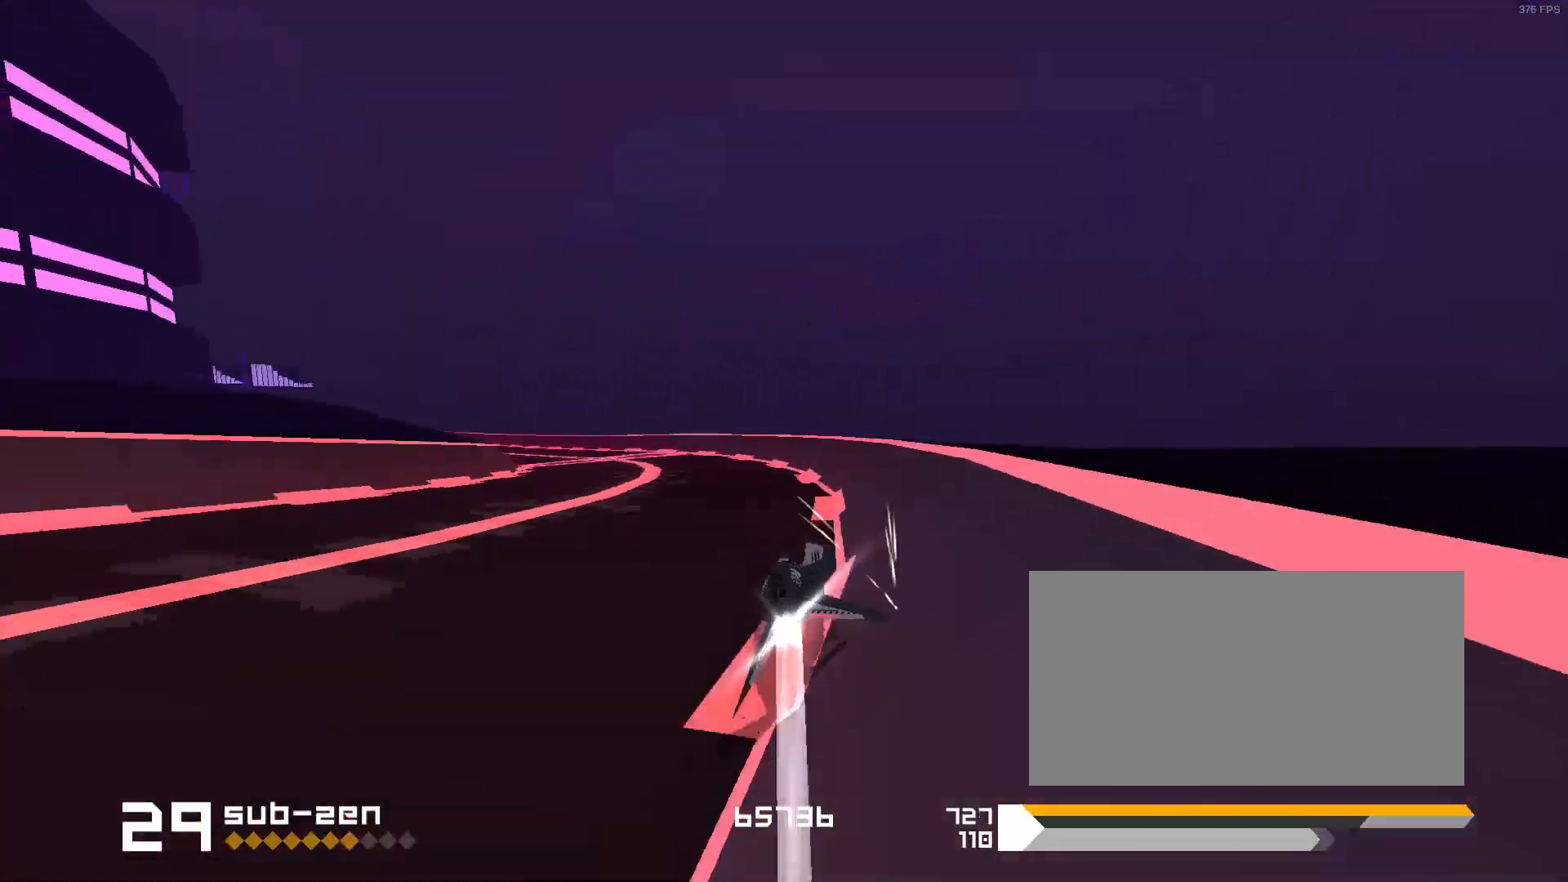
{"keys": [], "events": [[167, "1", "down"], [317, "1", "up"]]}
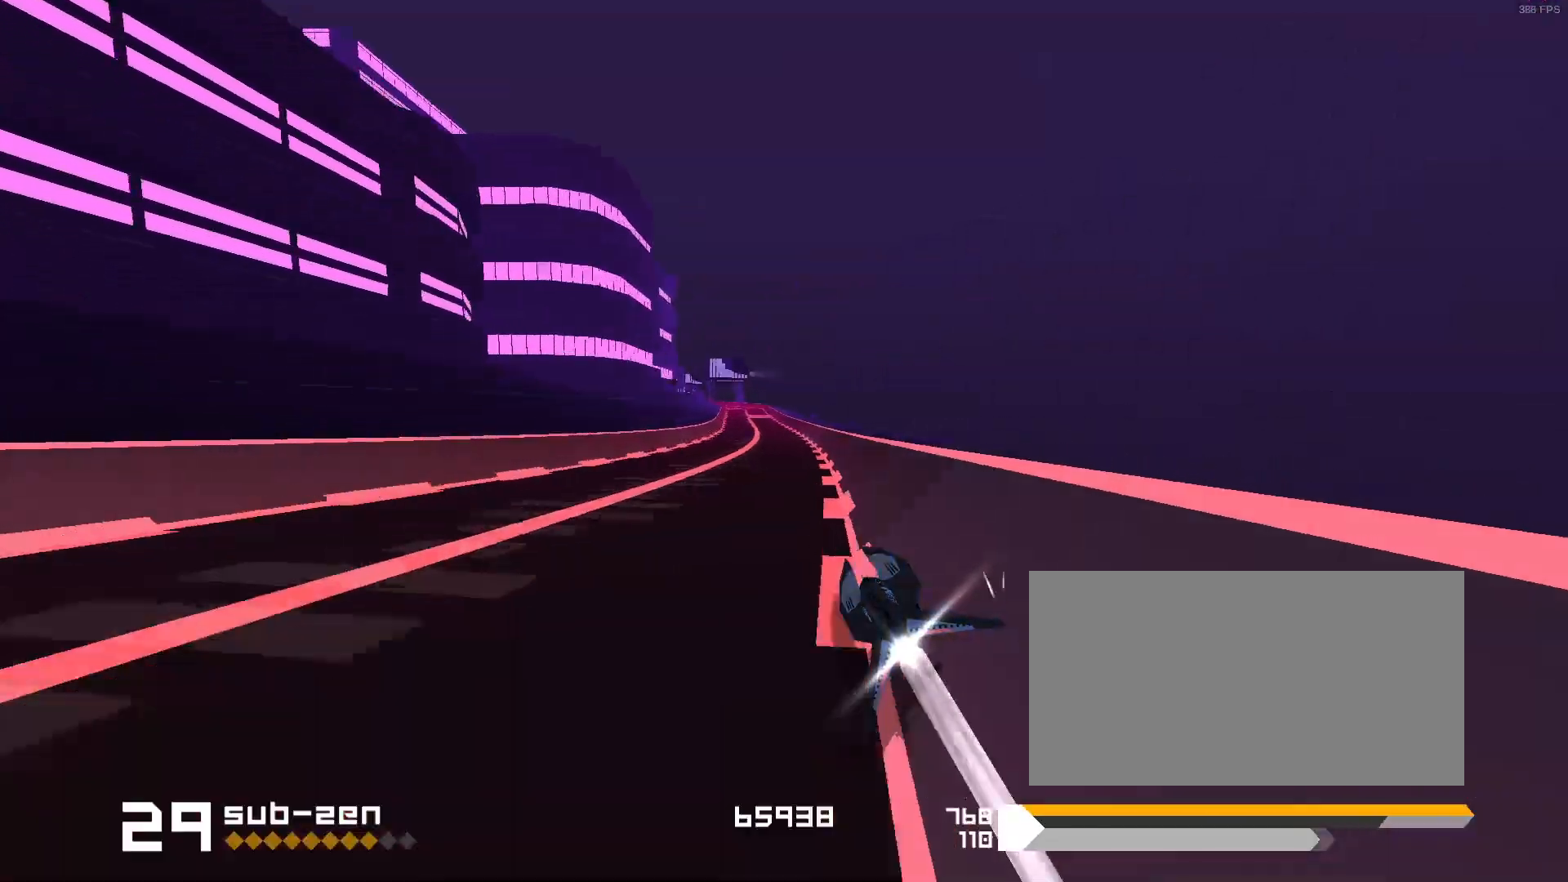
{"keys": [], "events": [[33, "3", "down"], [117, "3", "up"], [333, "3", "down"], [483, "3", "up"]]}
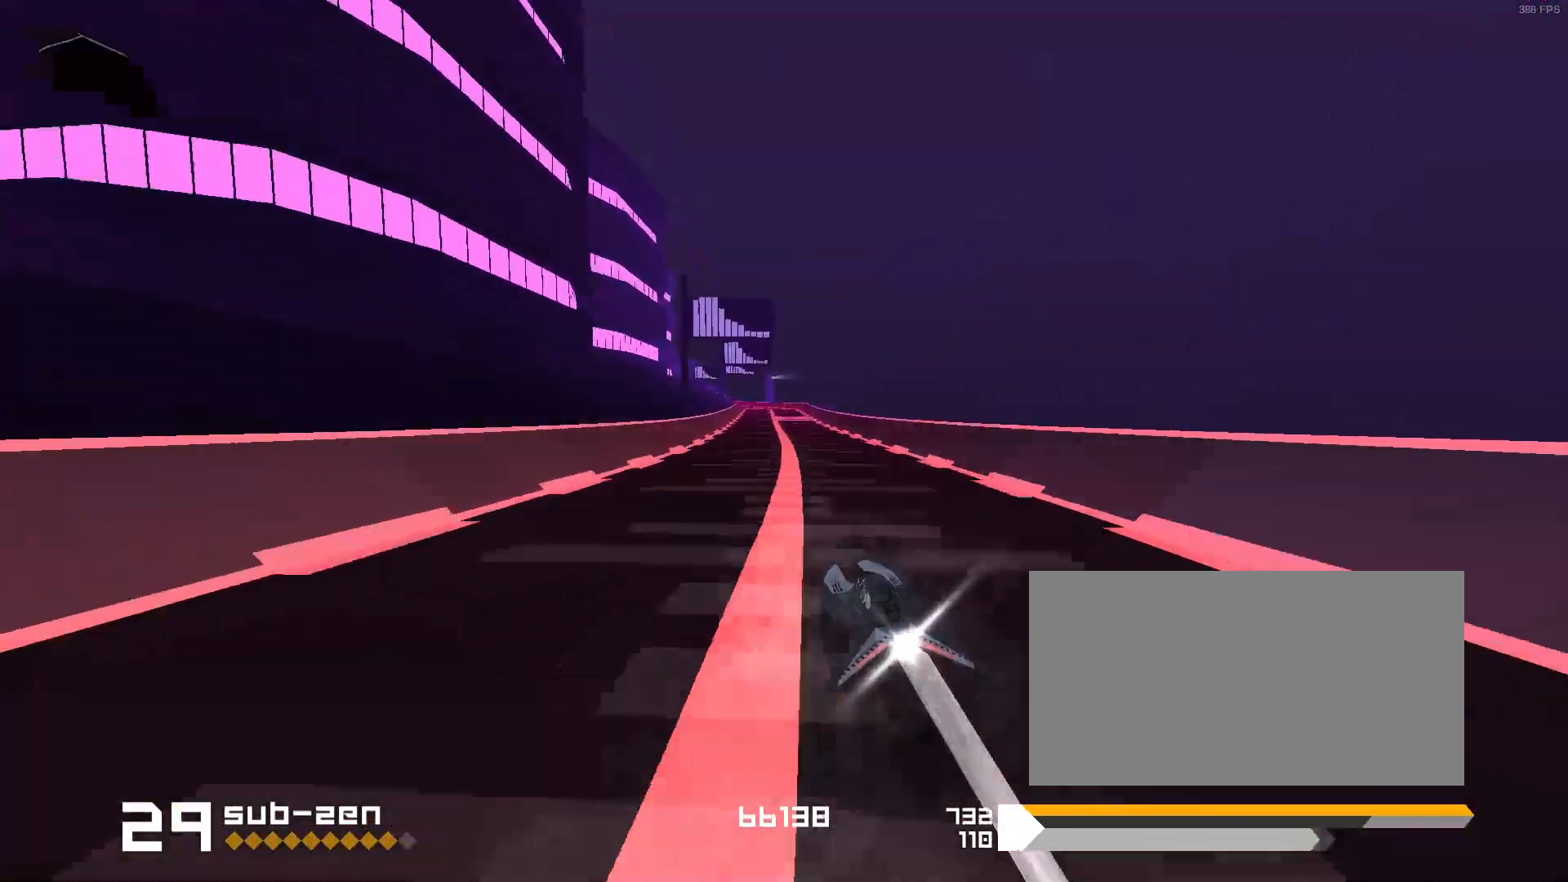
{"keys": ["1"], "events": [[450, "1", "down"]]}
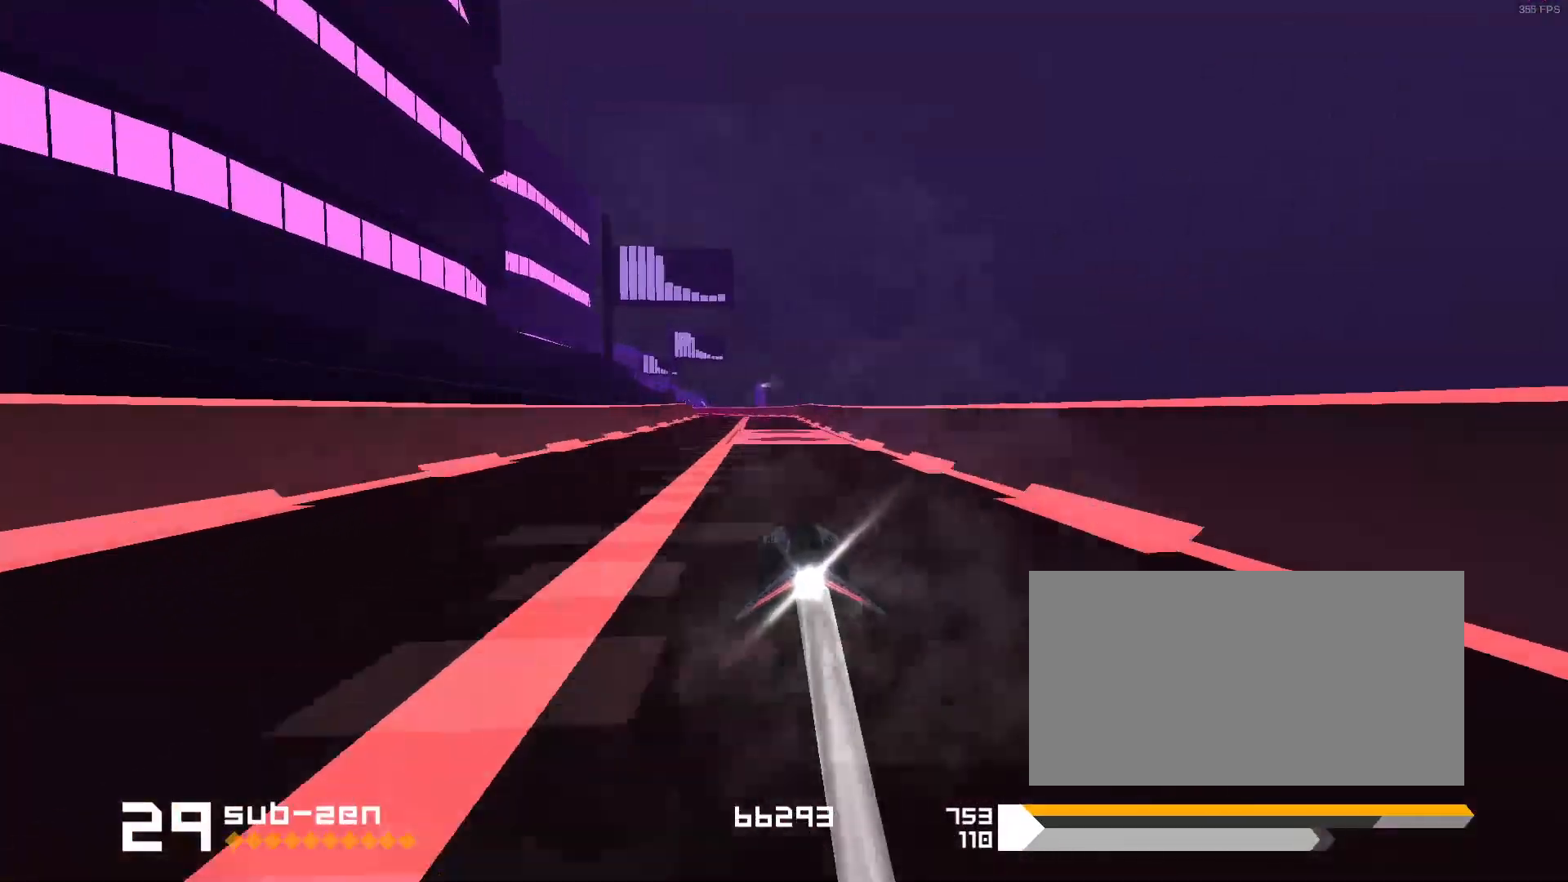
{"keys": ["1"], "events": [[133, "1", "up"], [300, "1", "down"]]}
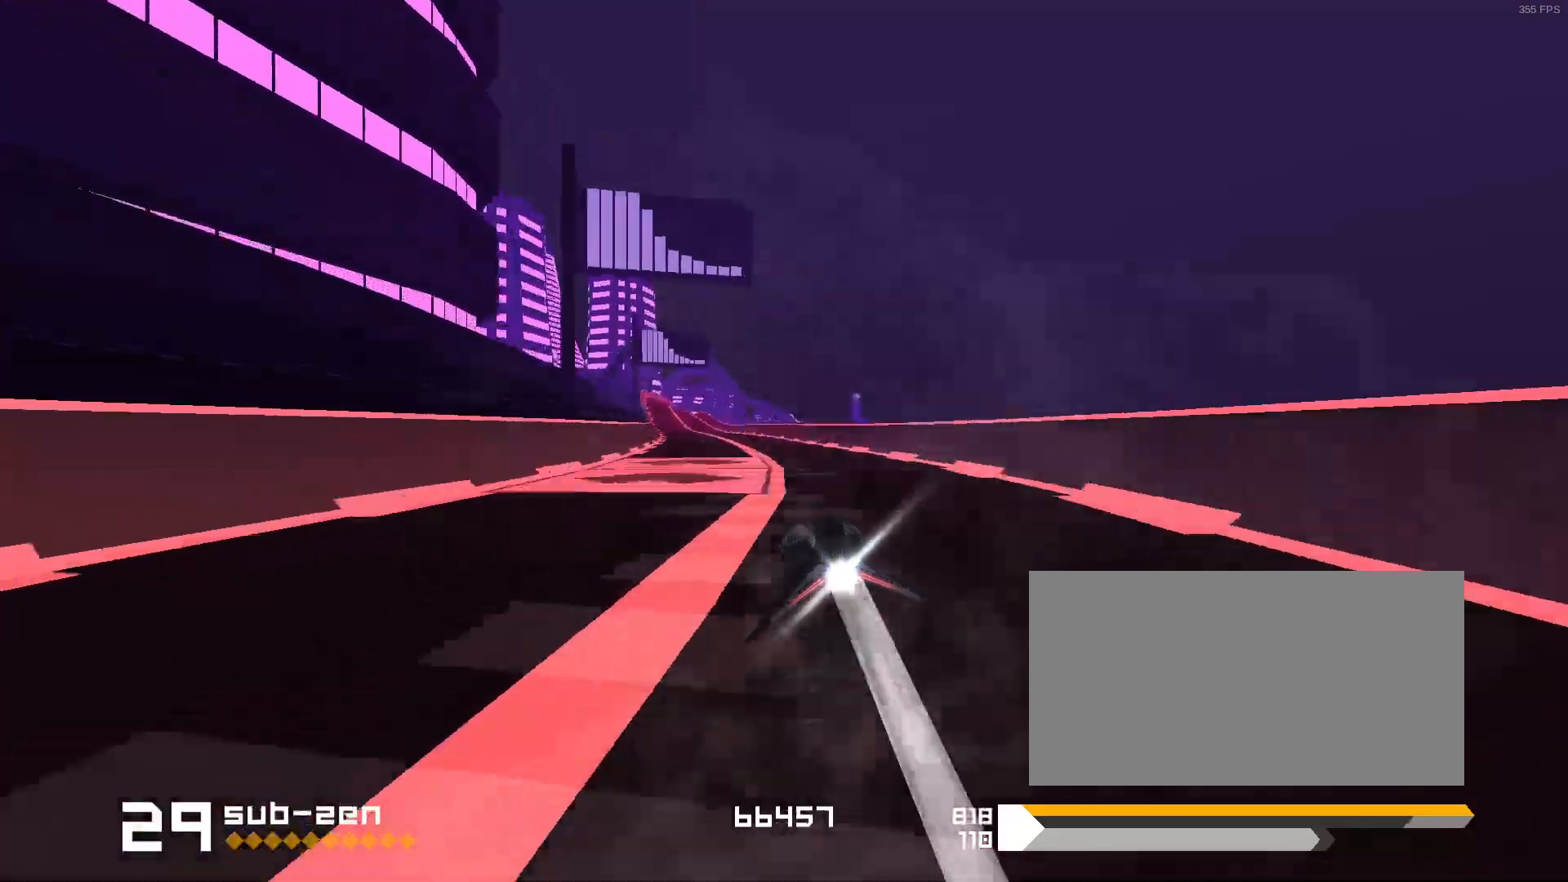
{"keys": ["1"], "events": [[67, "1", "up"], [217, "1", "down"], [350, "1", "up"], [450, "1", "down"]]}
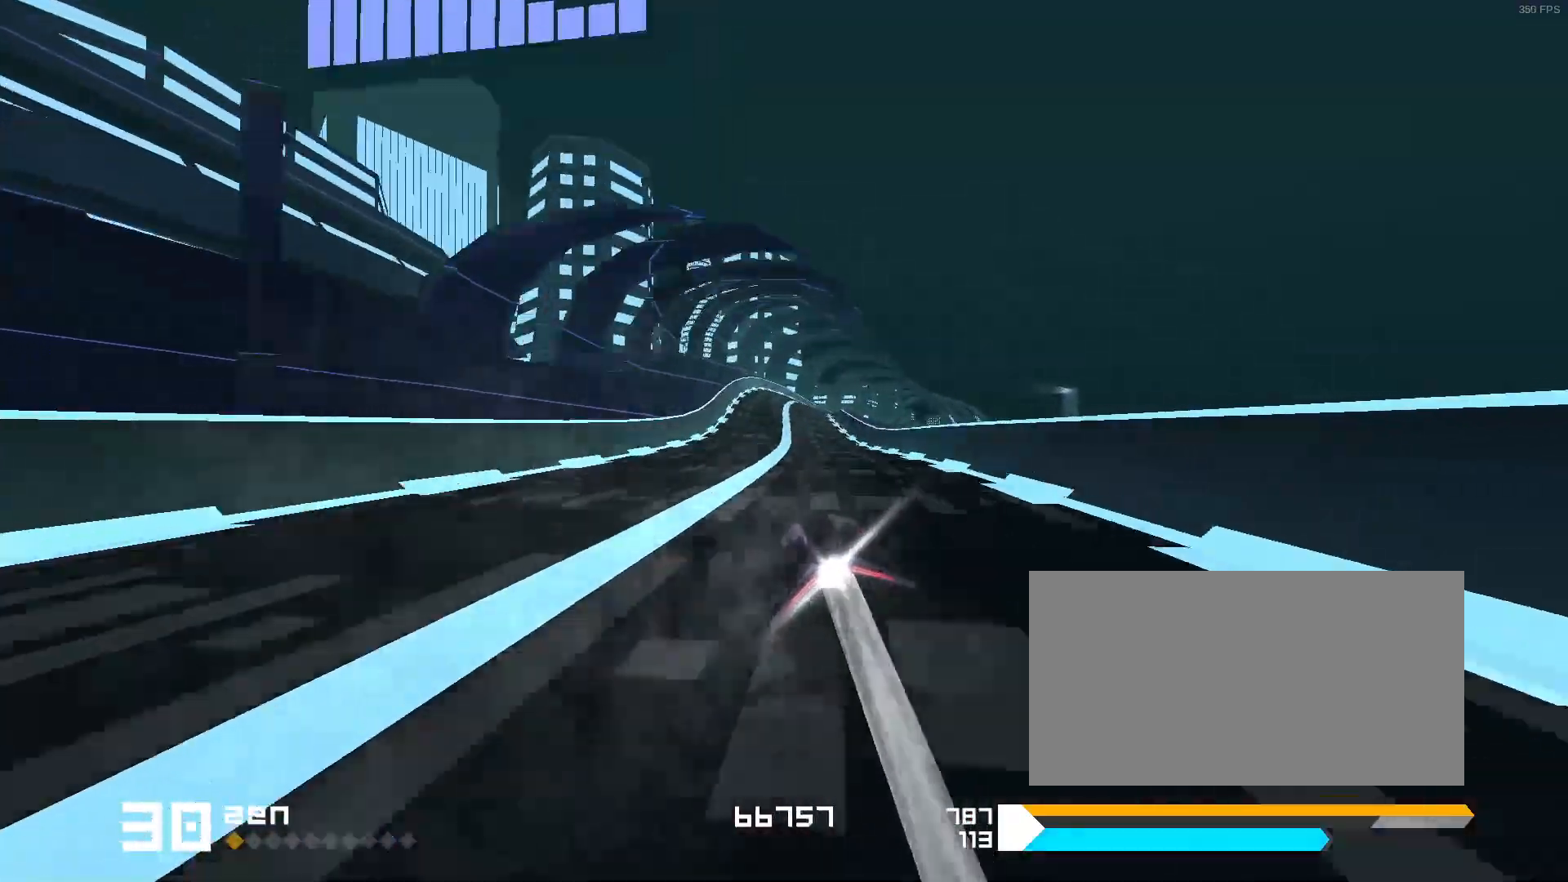
{"keys": [], "events": [[17, "1", "up"], [150, "3", "down"], [450, "3", "up"]]}
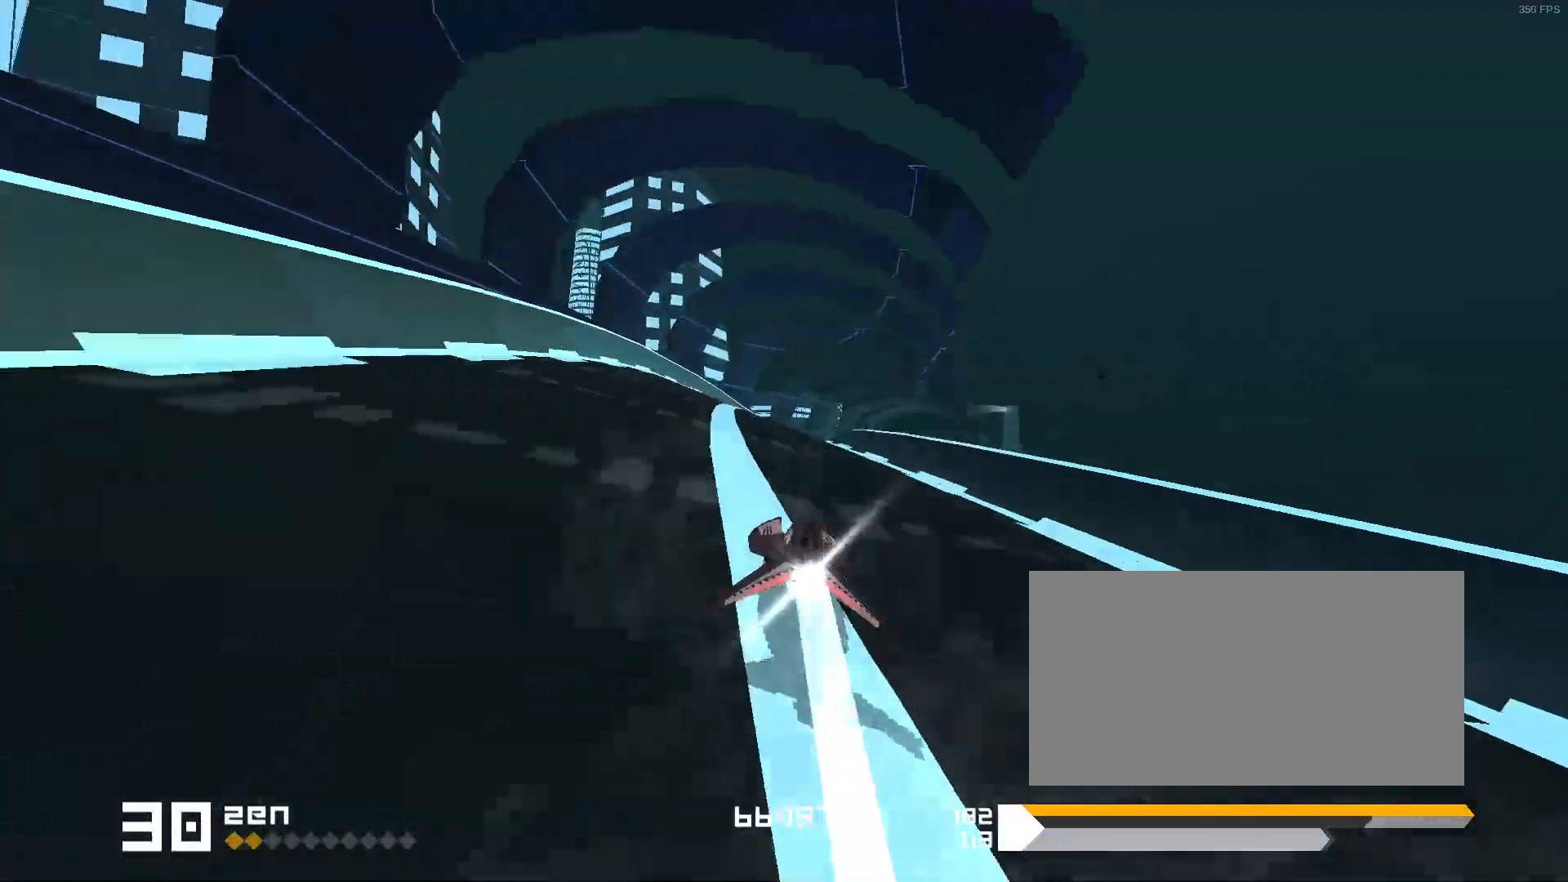
{"keys": ["1"], "events": [[100, "3", "down"], [350, "3", "up"], [433, "1", "down"]]}
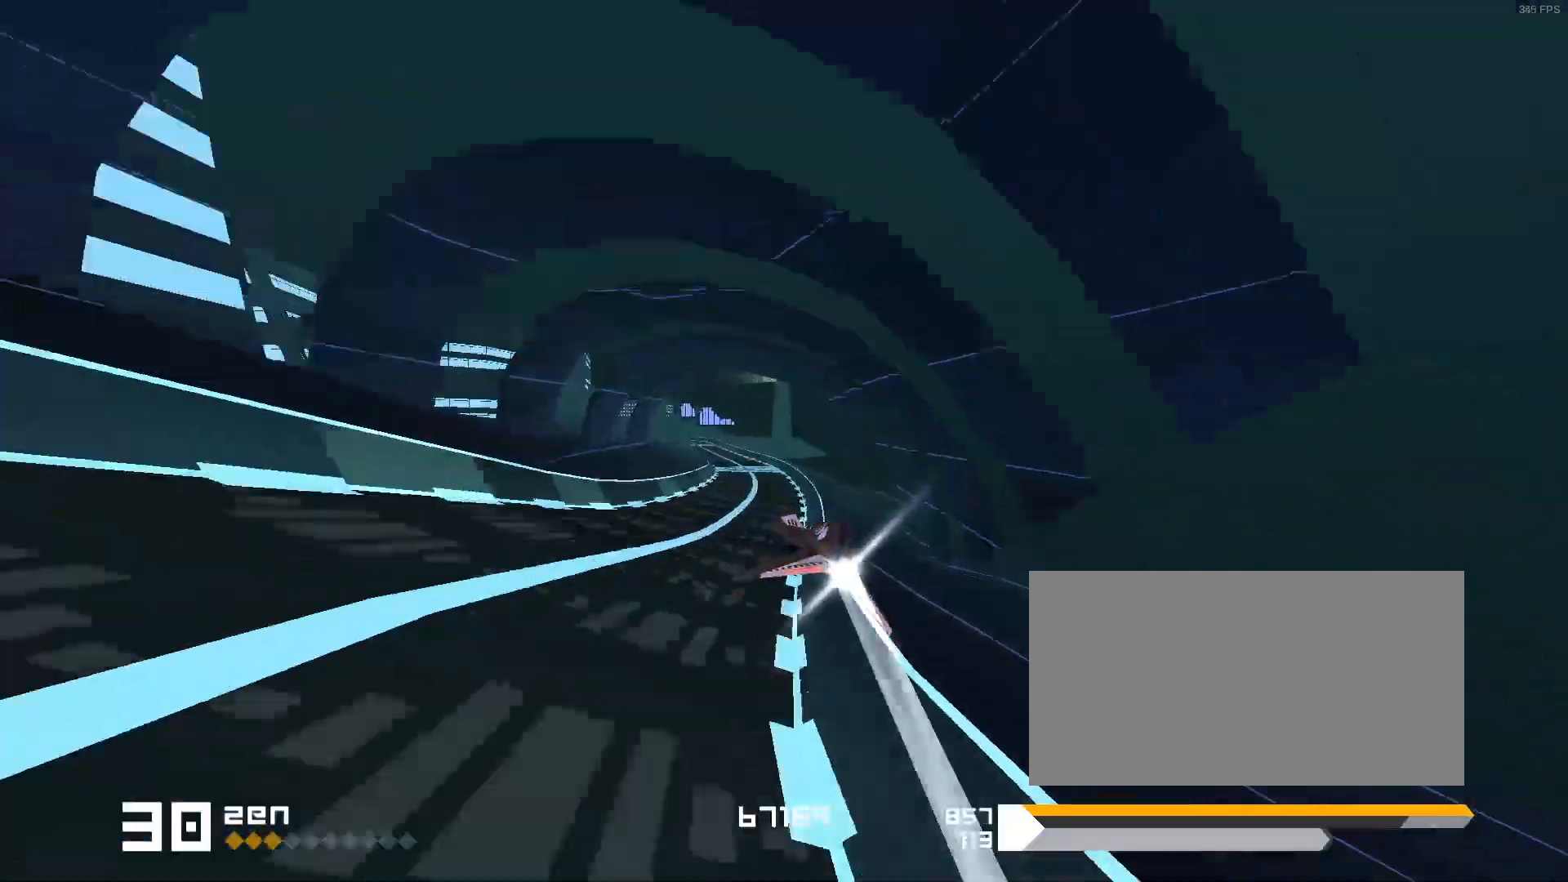
{"keys": [], "events": [[283, "1", "up"]]}
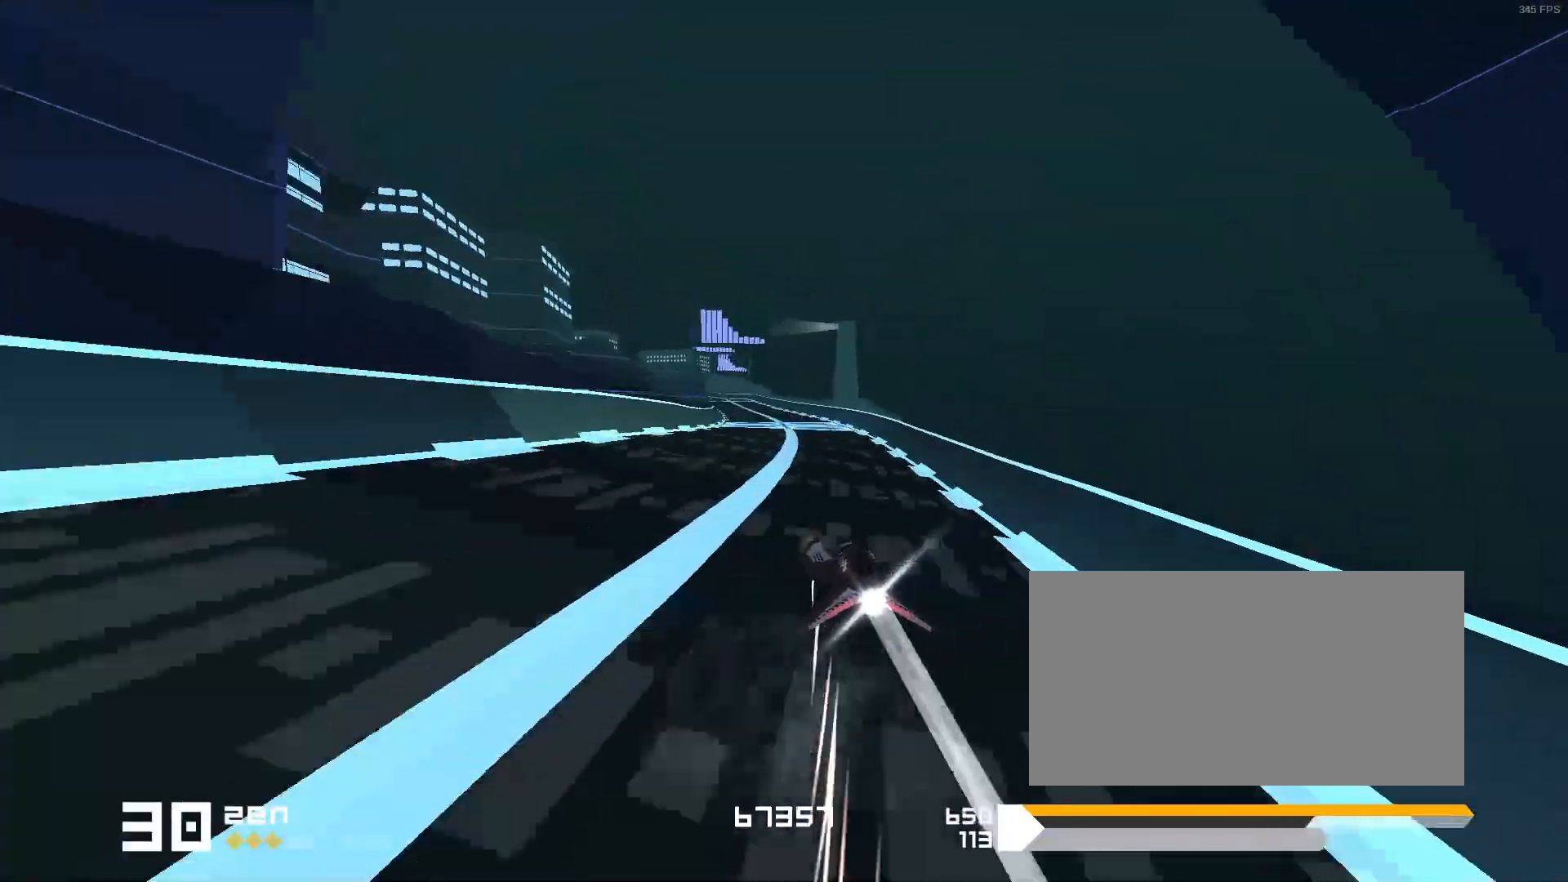
{"keys": ["1"], "events": [[183, "1", "down"], [317, "1", "up"], [483, "1", "down"]]}
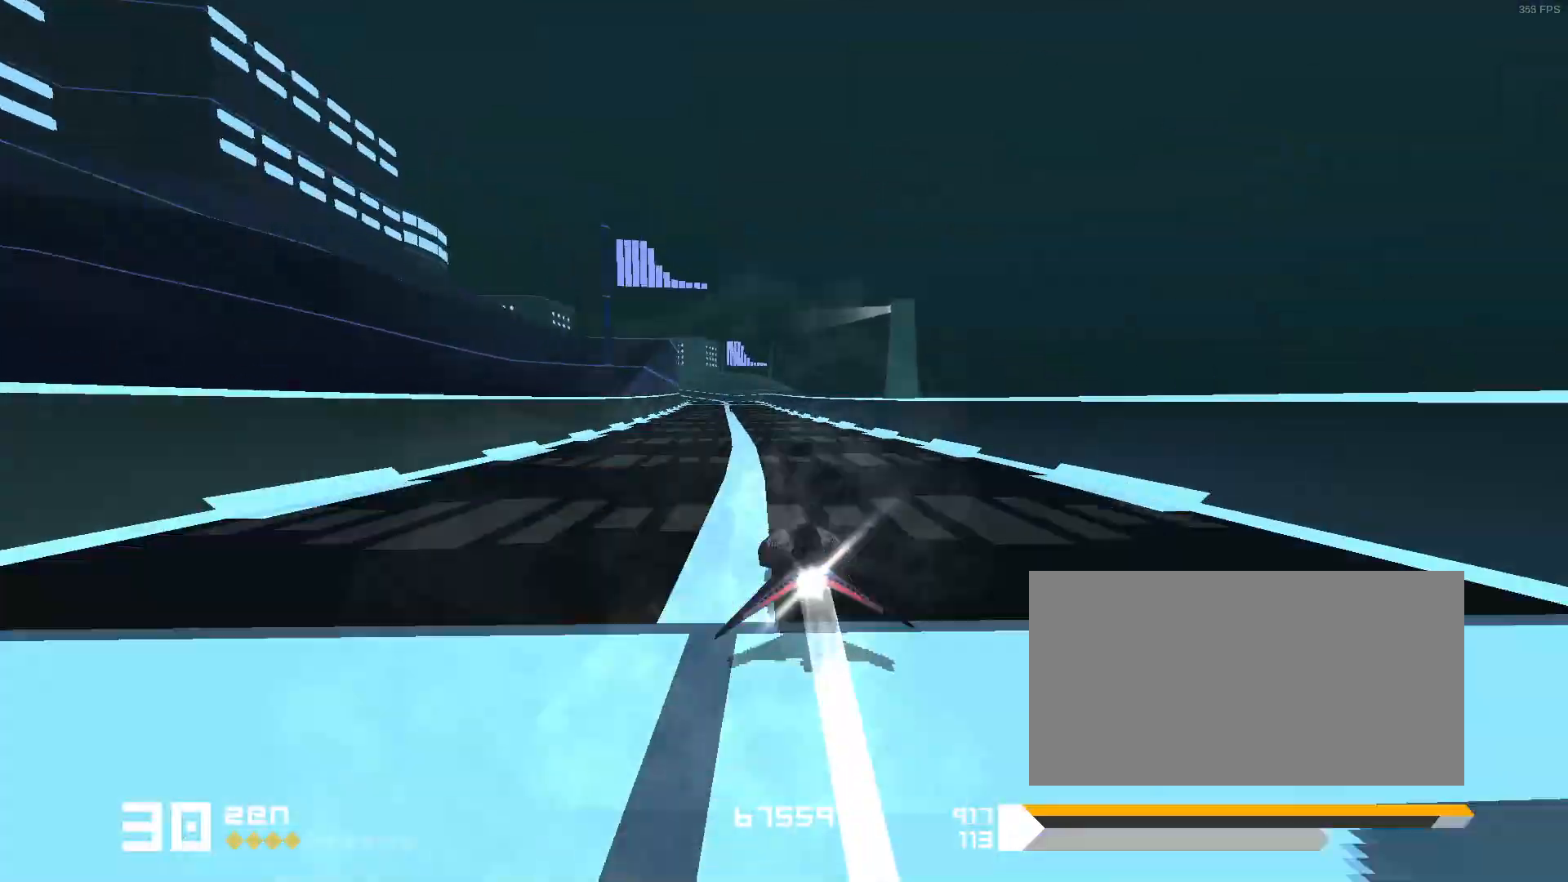
{"keys": ["1"], "events": [[133, "1", "up"], [250, "1", "down"], [367, "1", "up"], [450, "1", "down"]]}
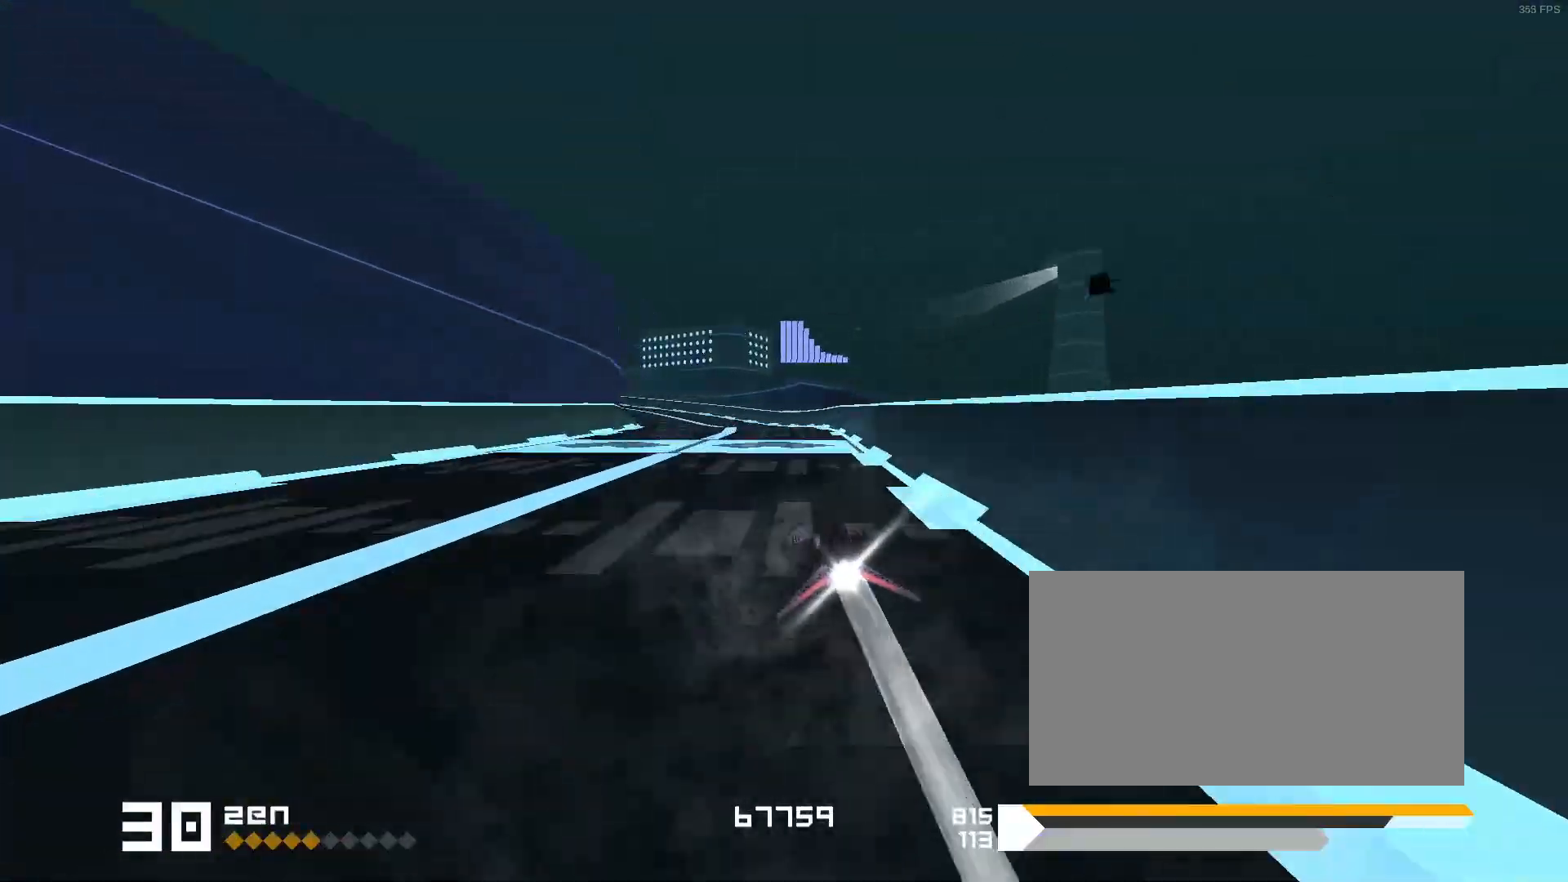
{"keys": ["1"], "events": [[100, "1", "up"], [183, "1", "down"], [300, "s", "down"], [500, "s", "up"]]}
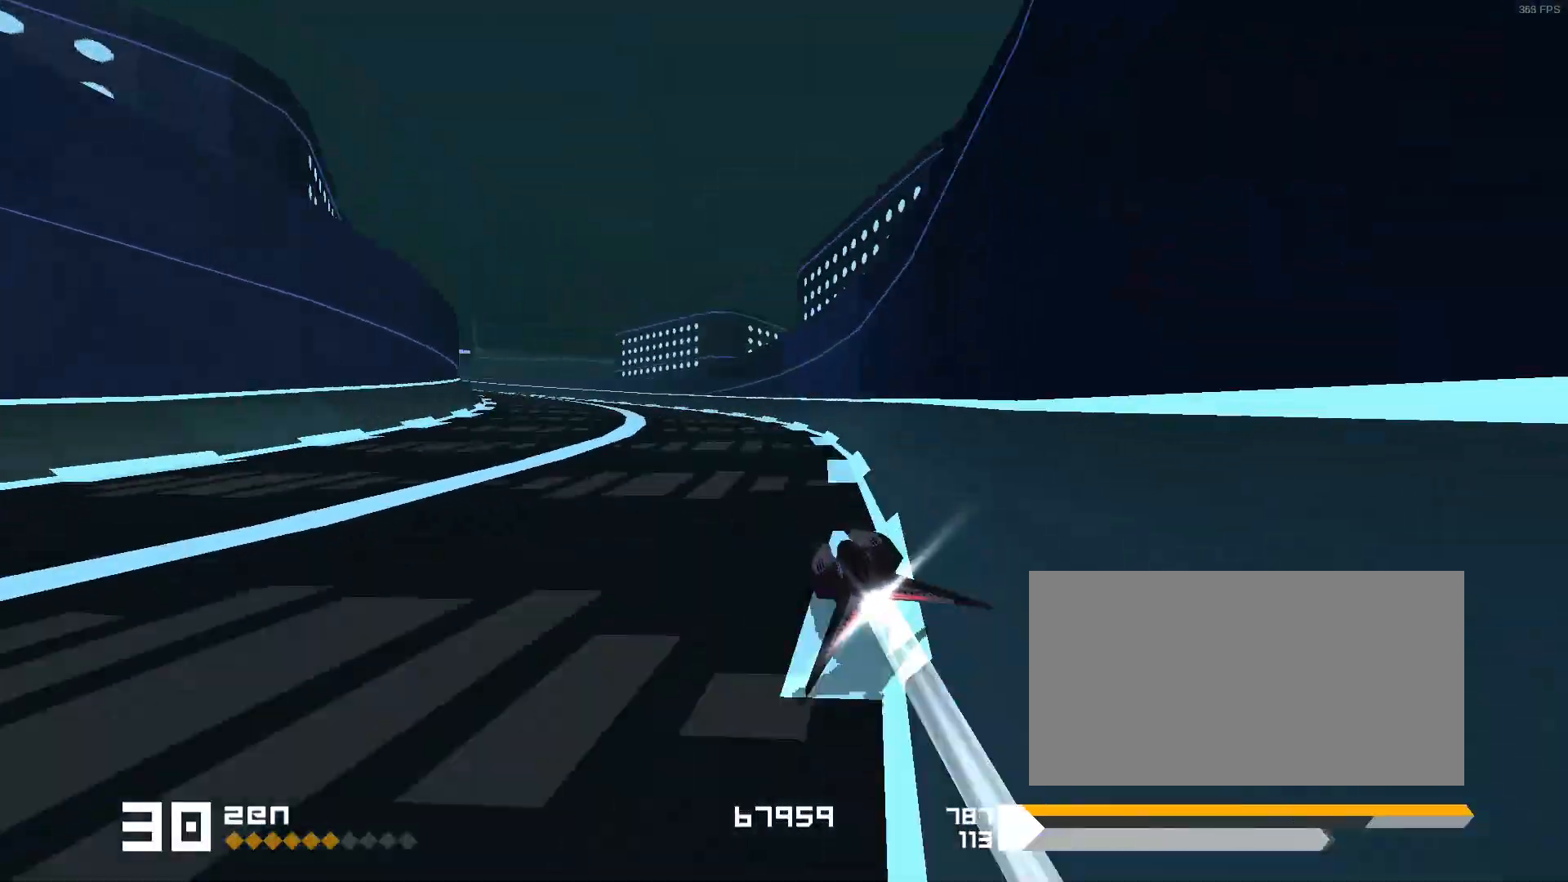
{"keys": [], "events": [[67, "1", "up"], [250, "1", "down"], [367, "1", "up"]]}
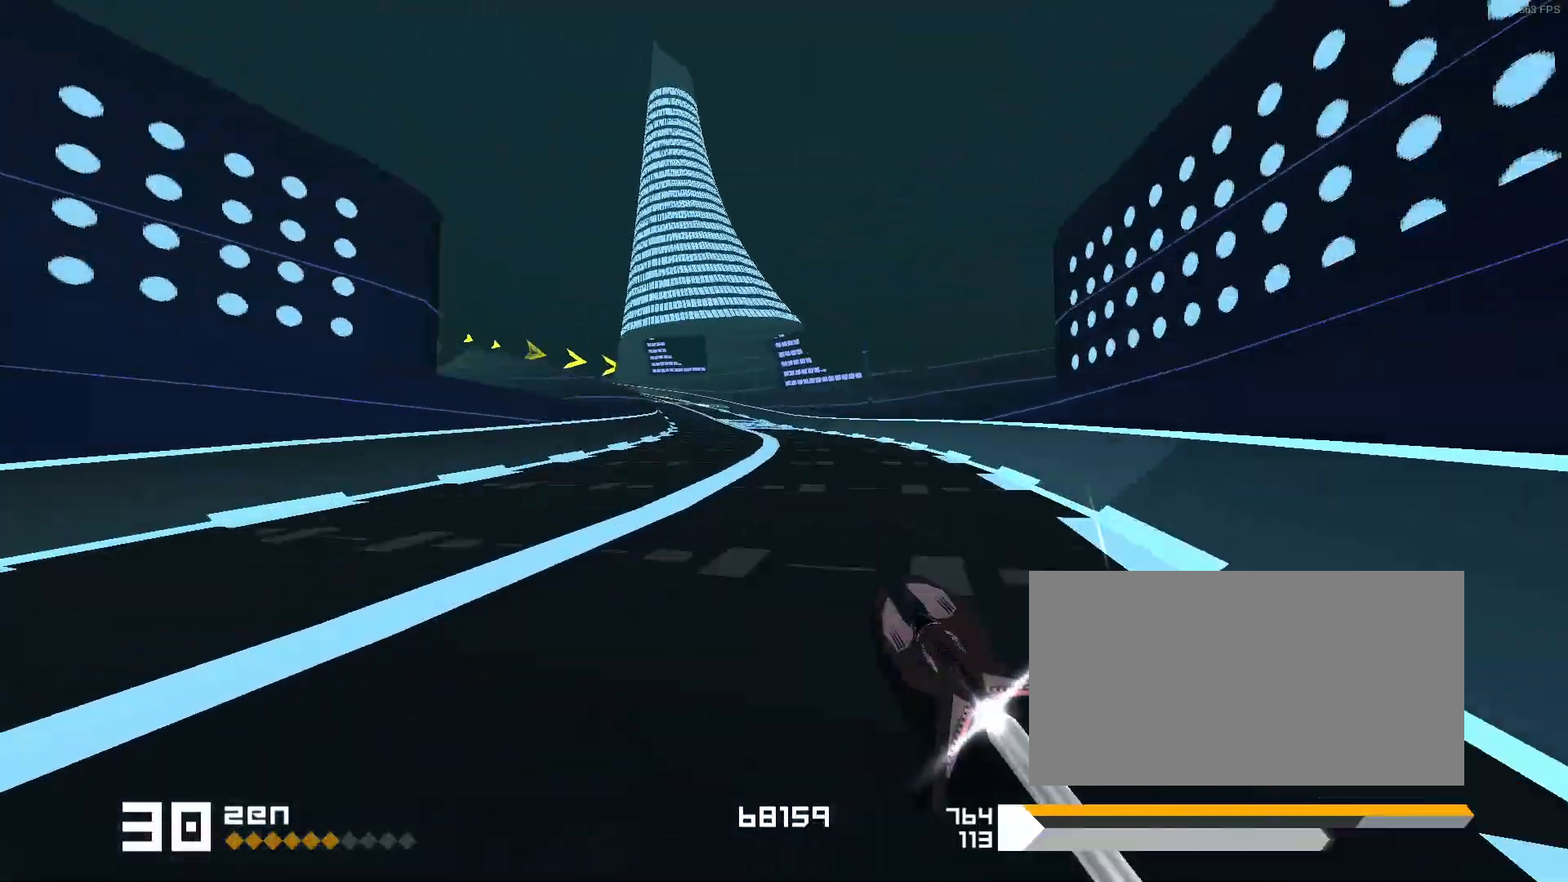
{"keys": ["1"], "events": [[217, "1", "down"]]}
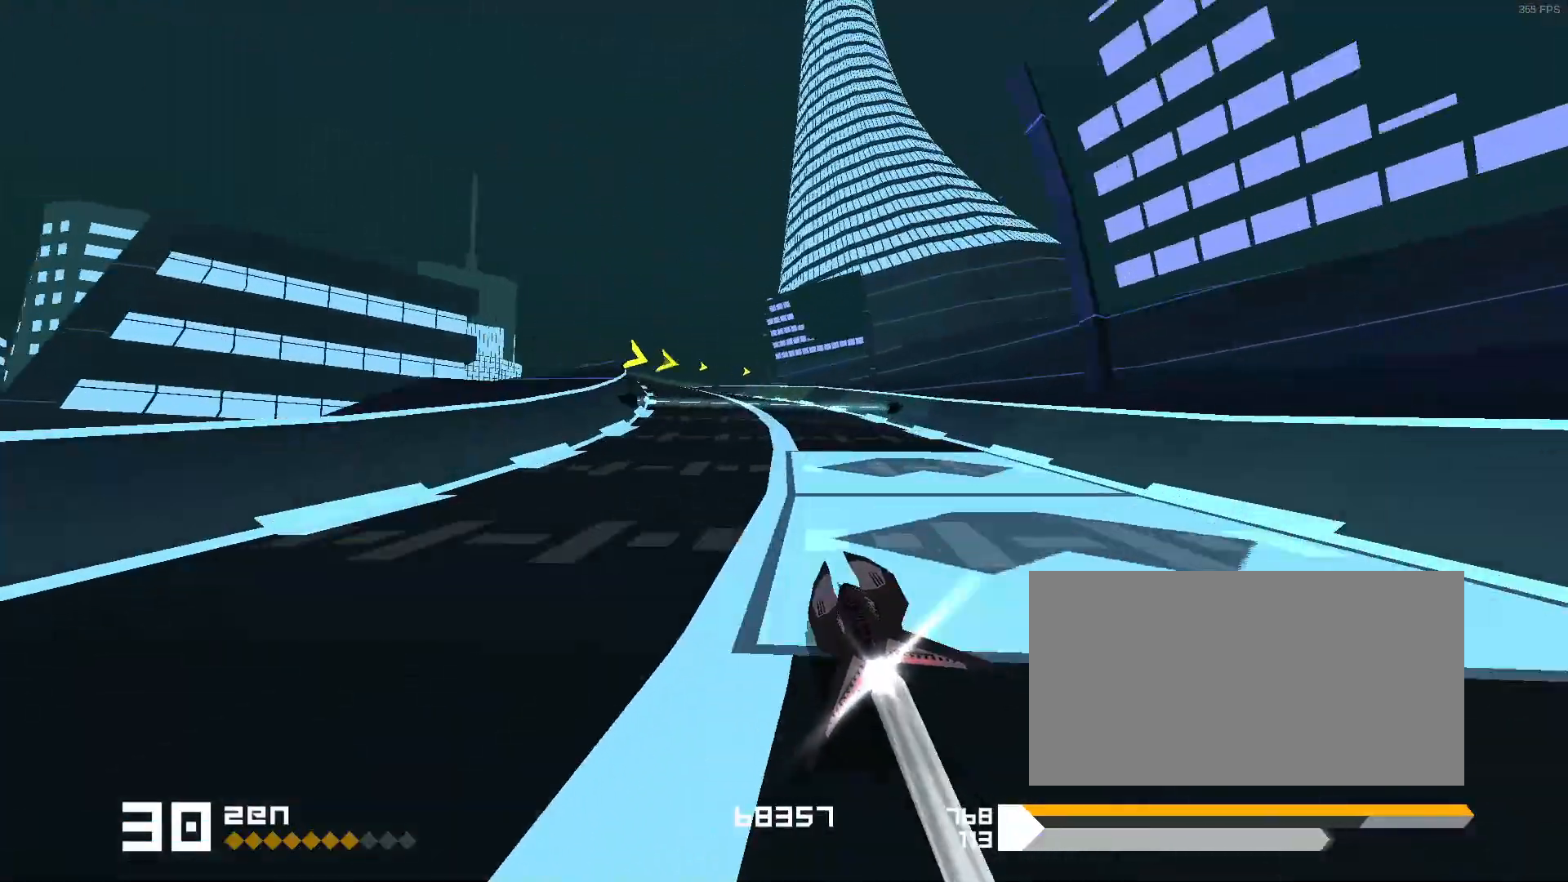
{"keys": ["3"], "events": [[17, "1", "up"], [167, "1", "down"], [300, "1", "up"], [383, "3", "down"]]}
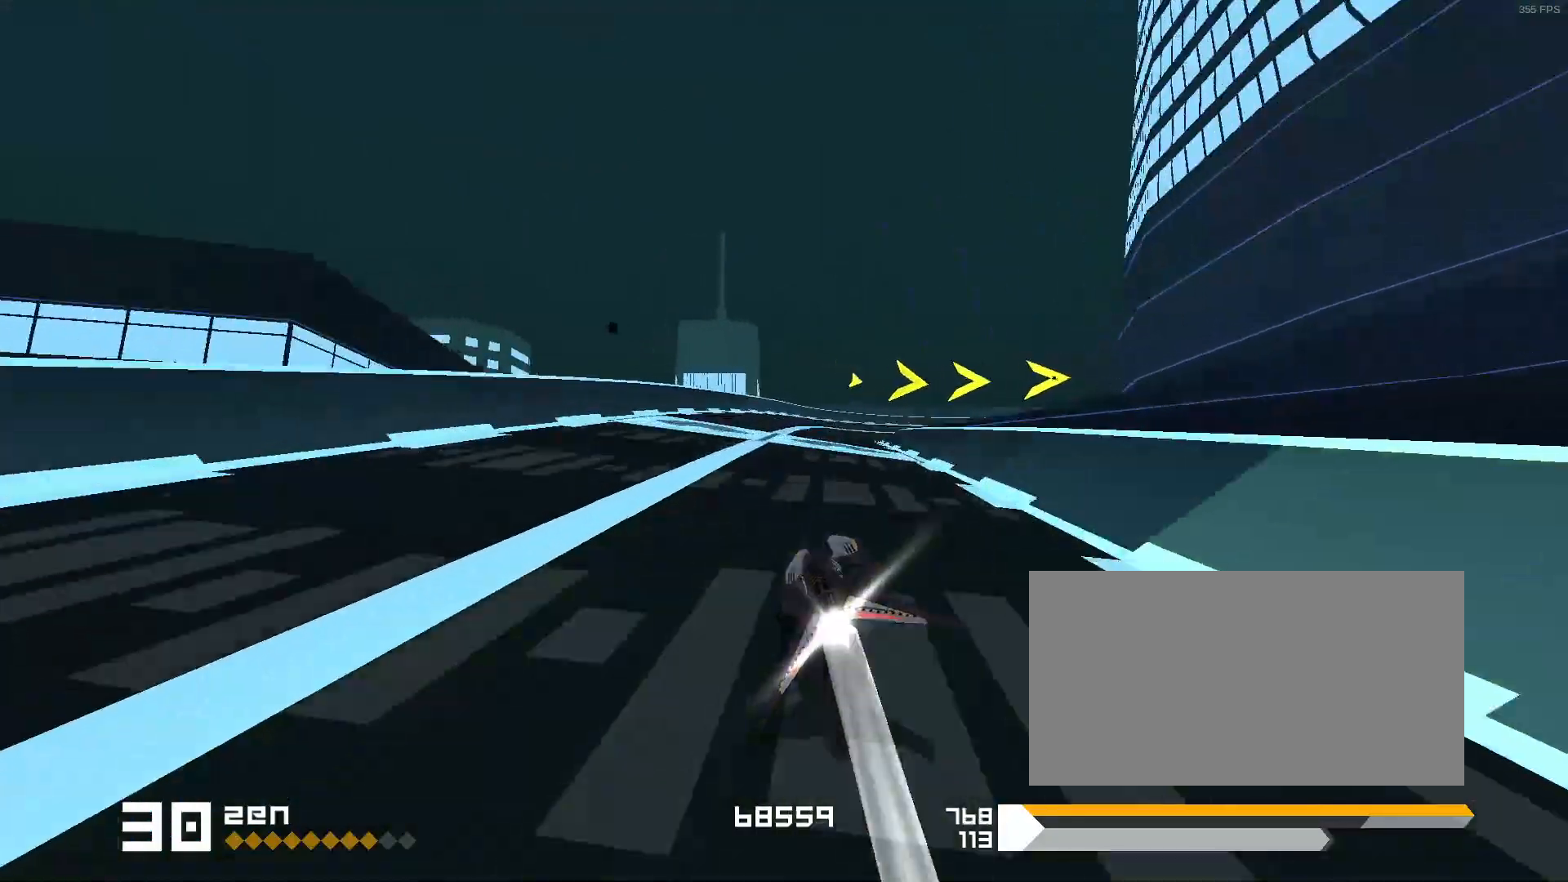
{"keys": ["3", "f"], "events": [[67, "3", "up"], [167, "3", "down"], [383, "f", "down"]]}
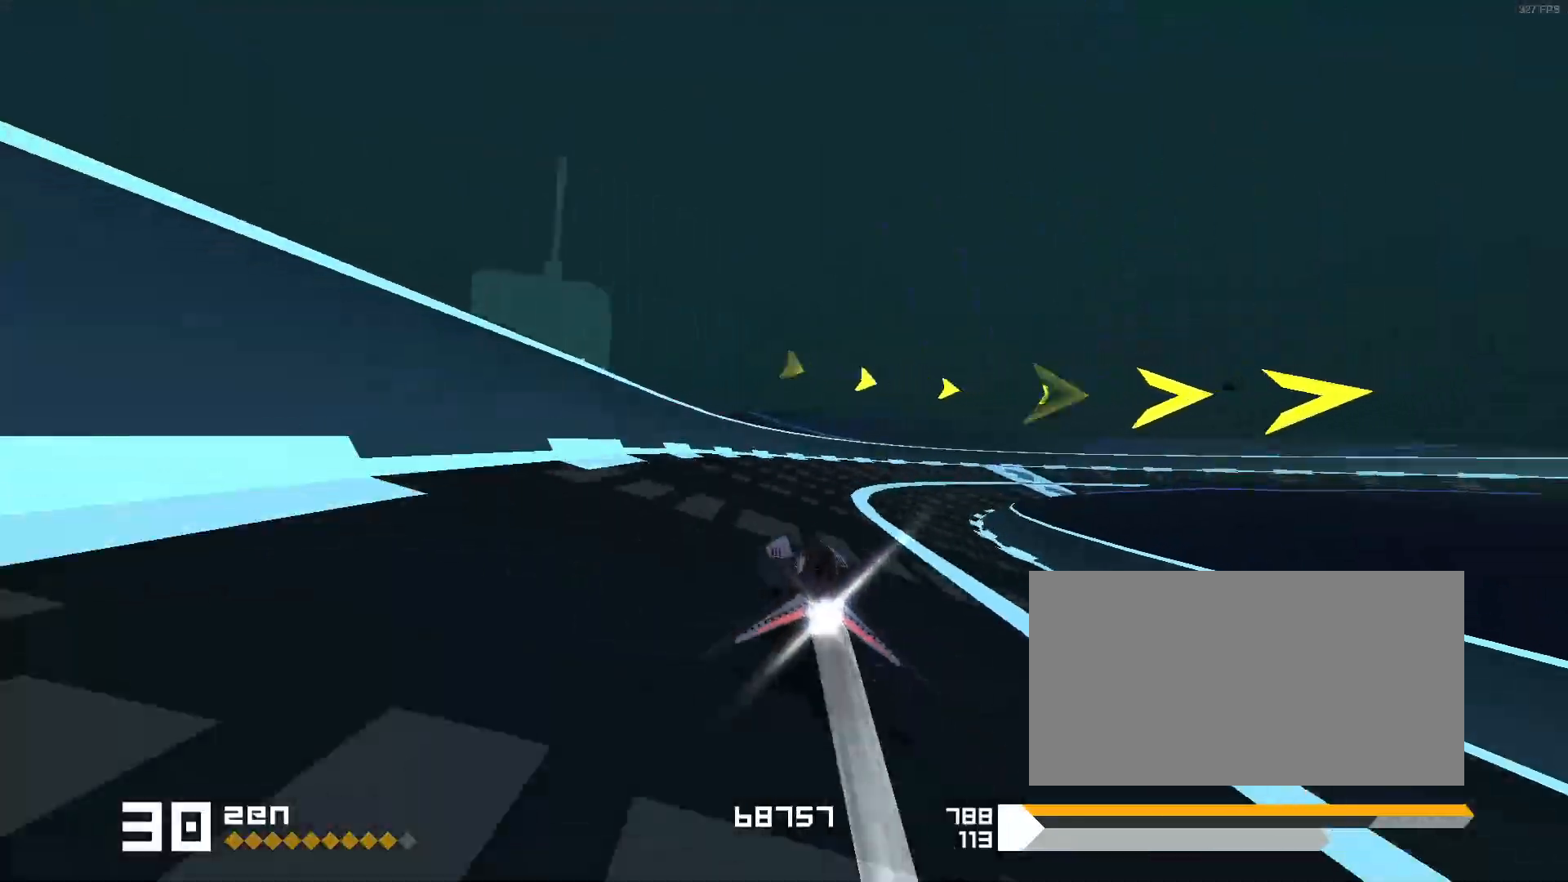
{"keys": ["3"], "events": [[67, "f", "up"], [233, "3", "up"], [383, "3", "down"]]}
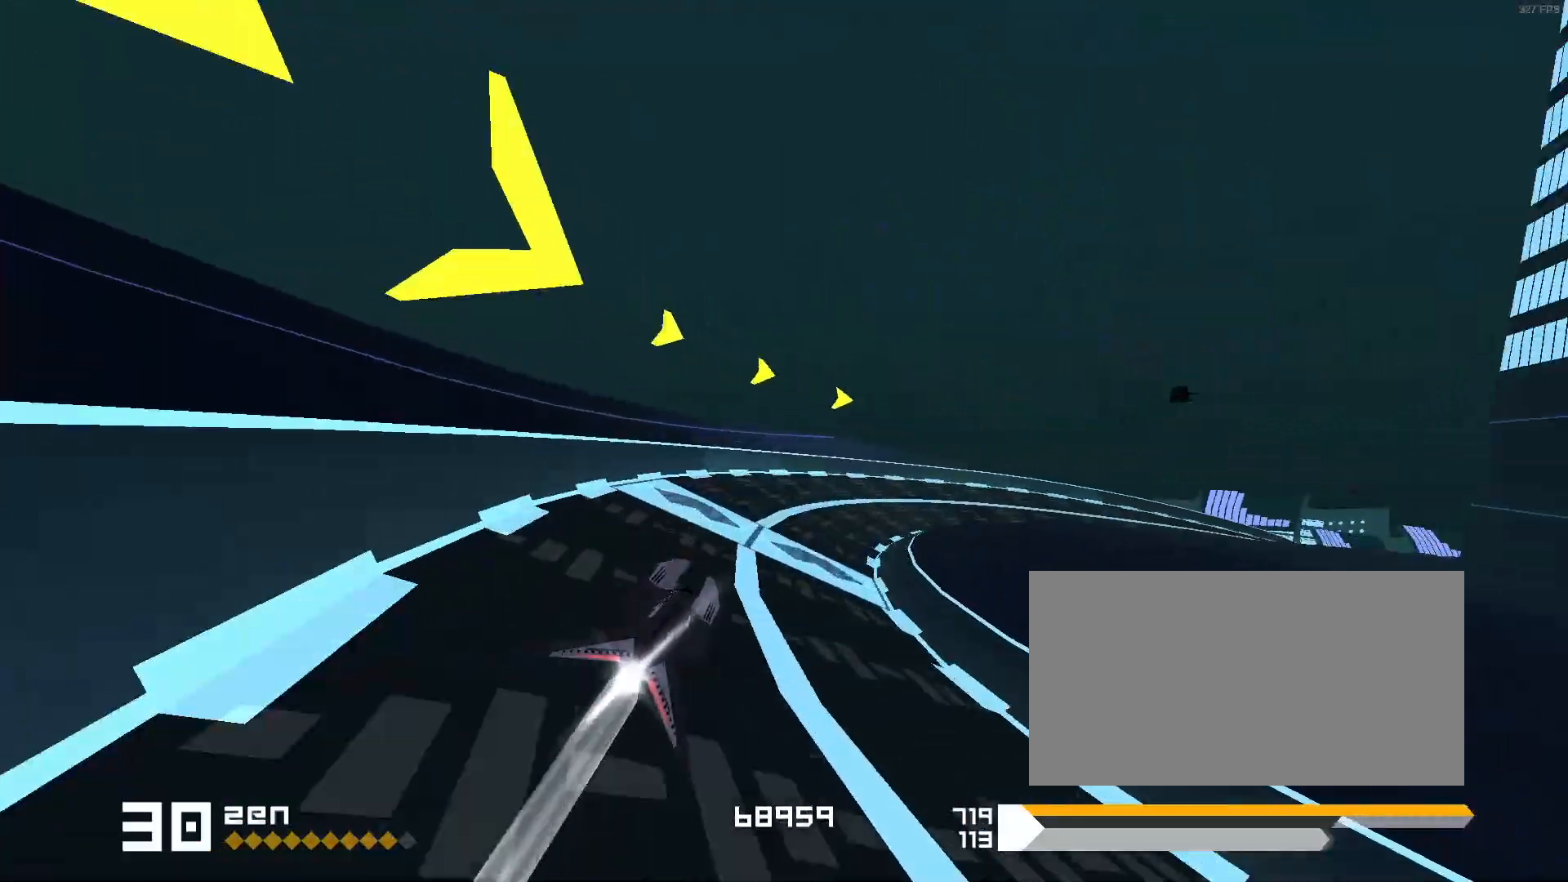
{"keys": [], "events": [[350, "3", "up"]]}
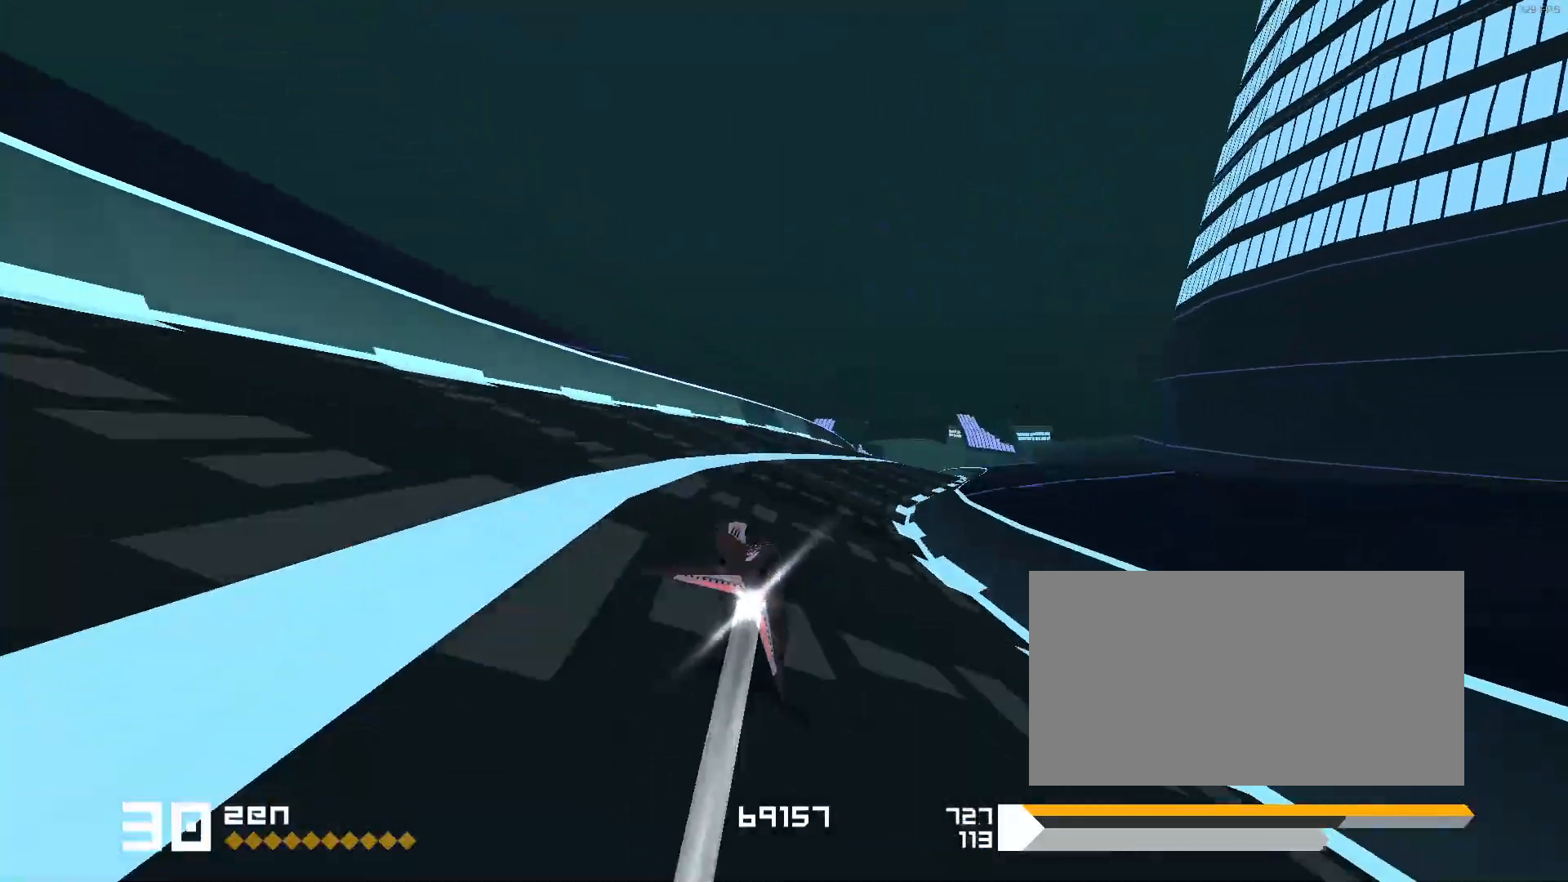
{"keys": ["1", "s"], "events": [[50, "3", "down"], [200, "3", "up"], [283, "1", "down"], [417, "s", "down"]]}
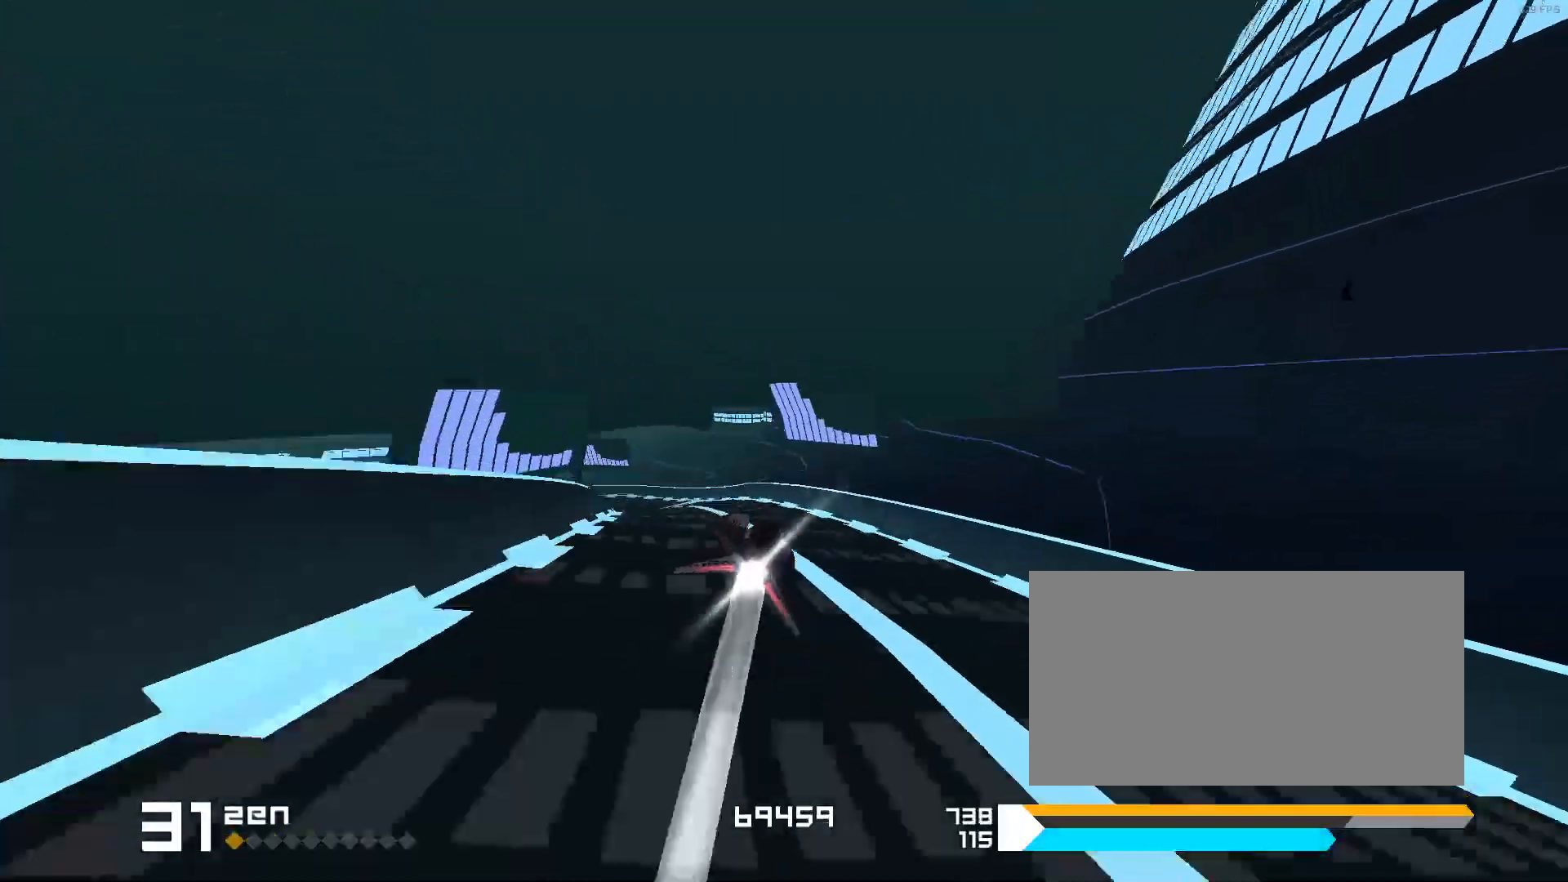
{"keys": ["1"], "events": [[100, "s", "up"], [200, "1", "up"], [383, "1", "down"]]}
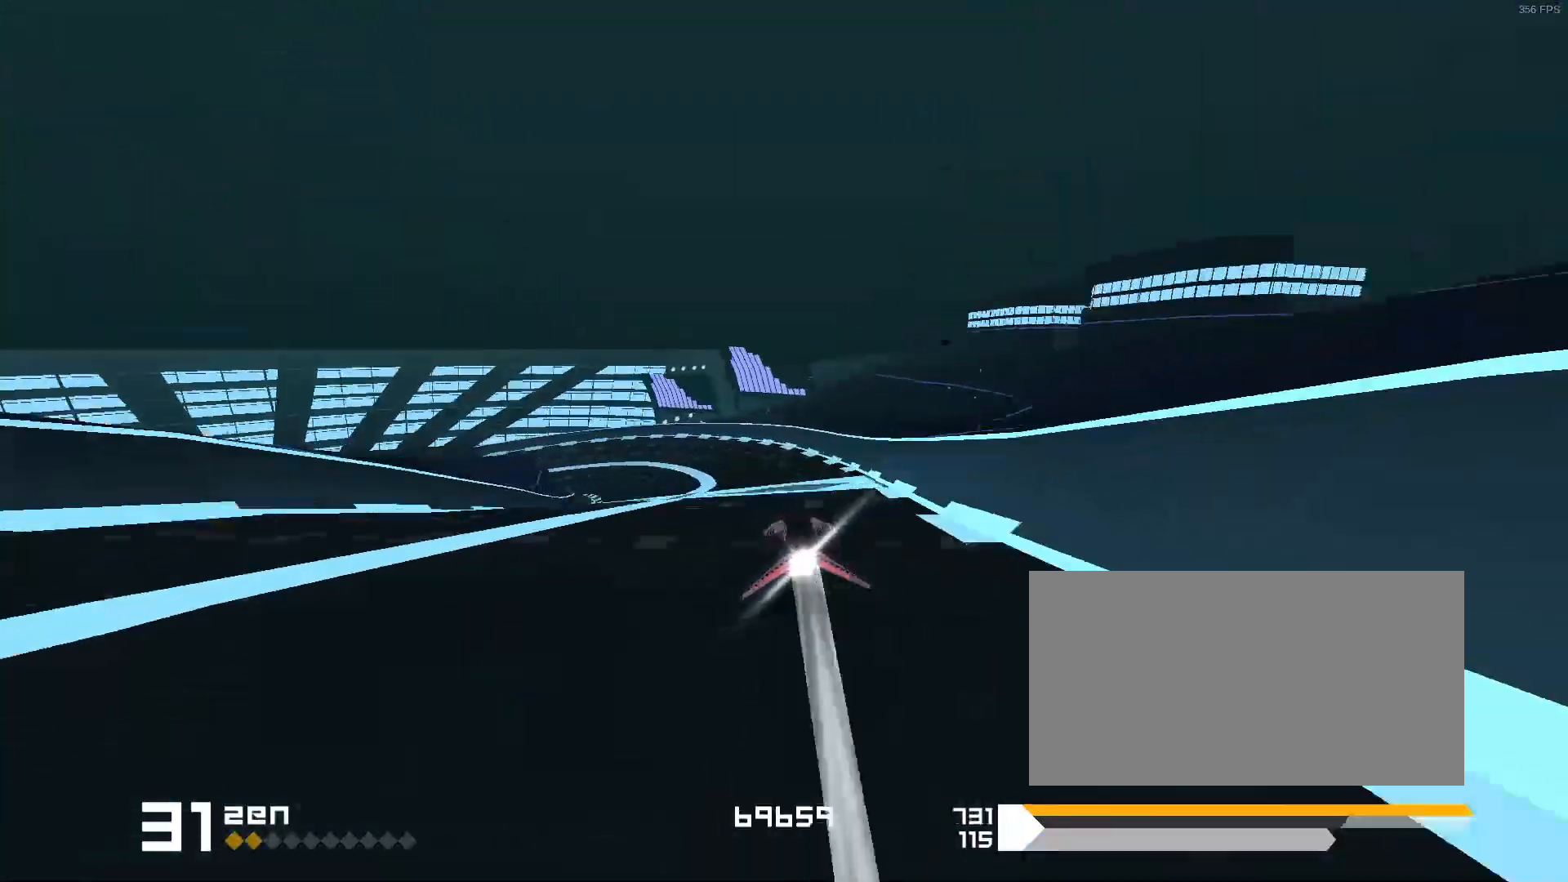
{"keys": ["1"]}